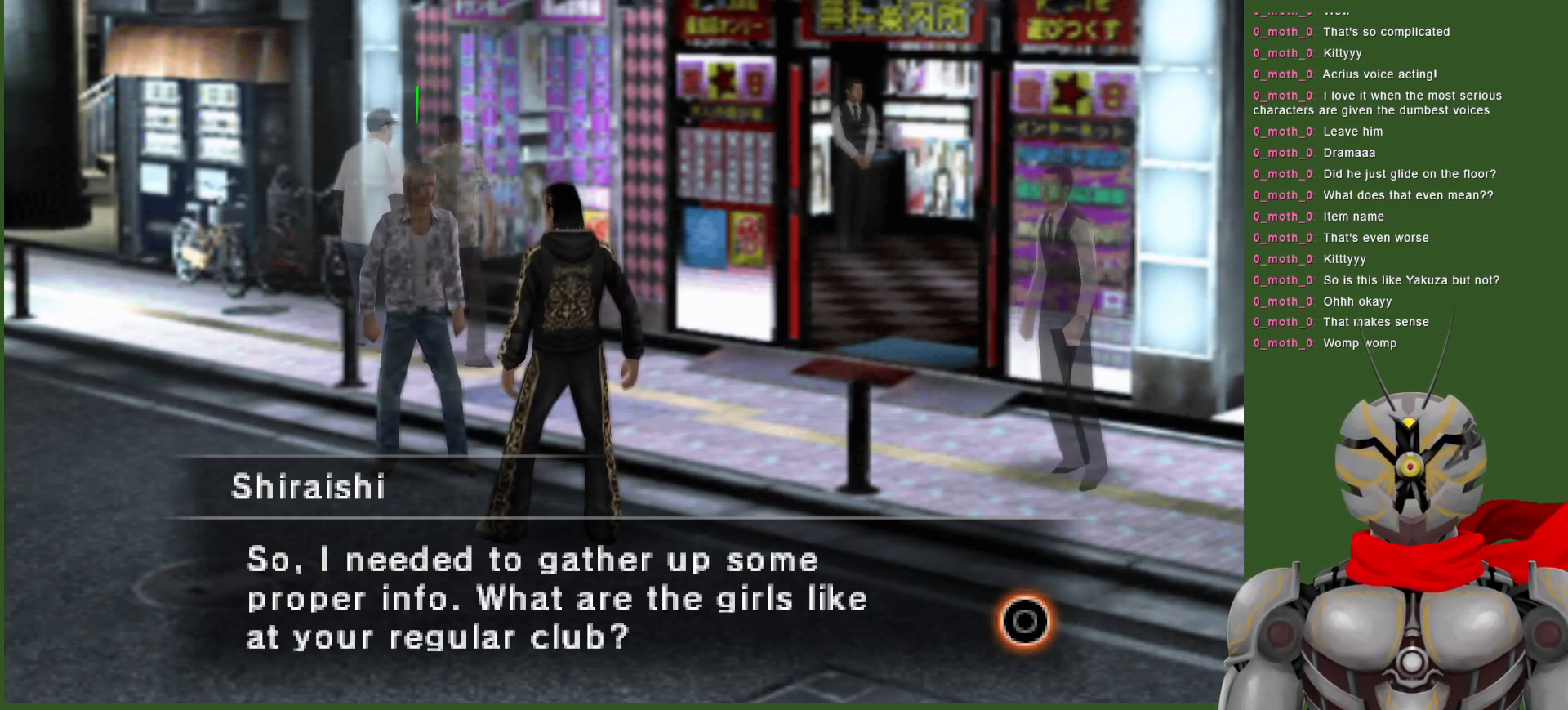
Gameplay with a controller (PlayStation layout); each line is a JSON object with the inputs held at the frame after it. "events" lists button and stick changes between this image and that frame as [ms after this image, input, new state], when the widget could be followed in between.
{"buttons": [], "left_stick": "center", "right_stick": "center", "events": [[233, "CIRCLE", "down"], [350, "CIRCLE", "up"]]}
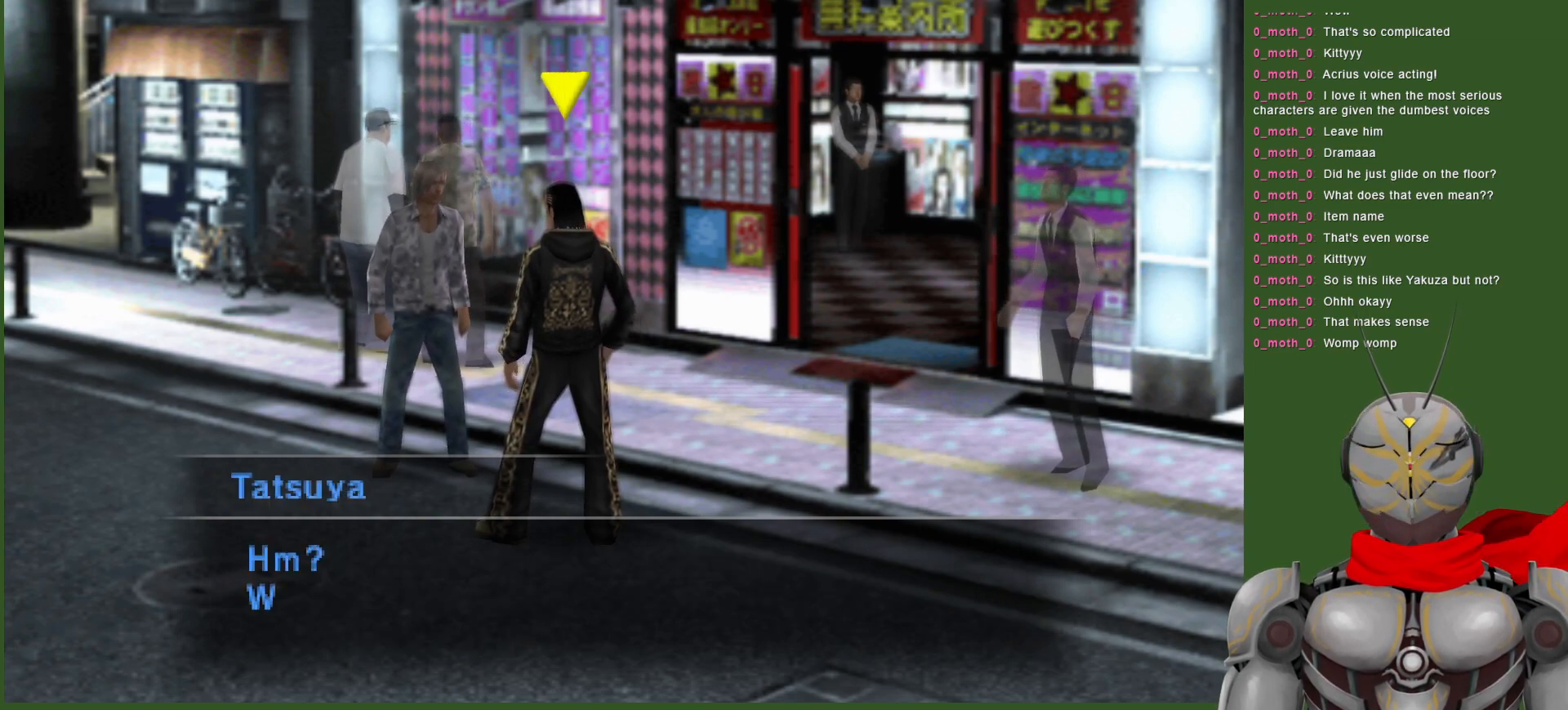
{"buttons": [], "left_stick": "center", "right_stick": "center", "events": []}
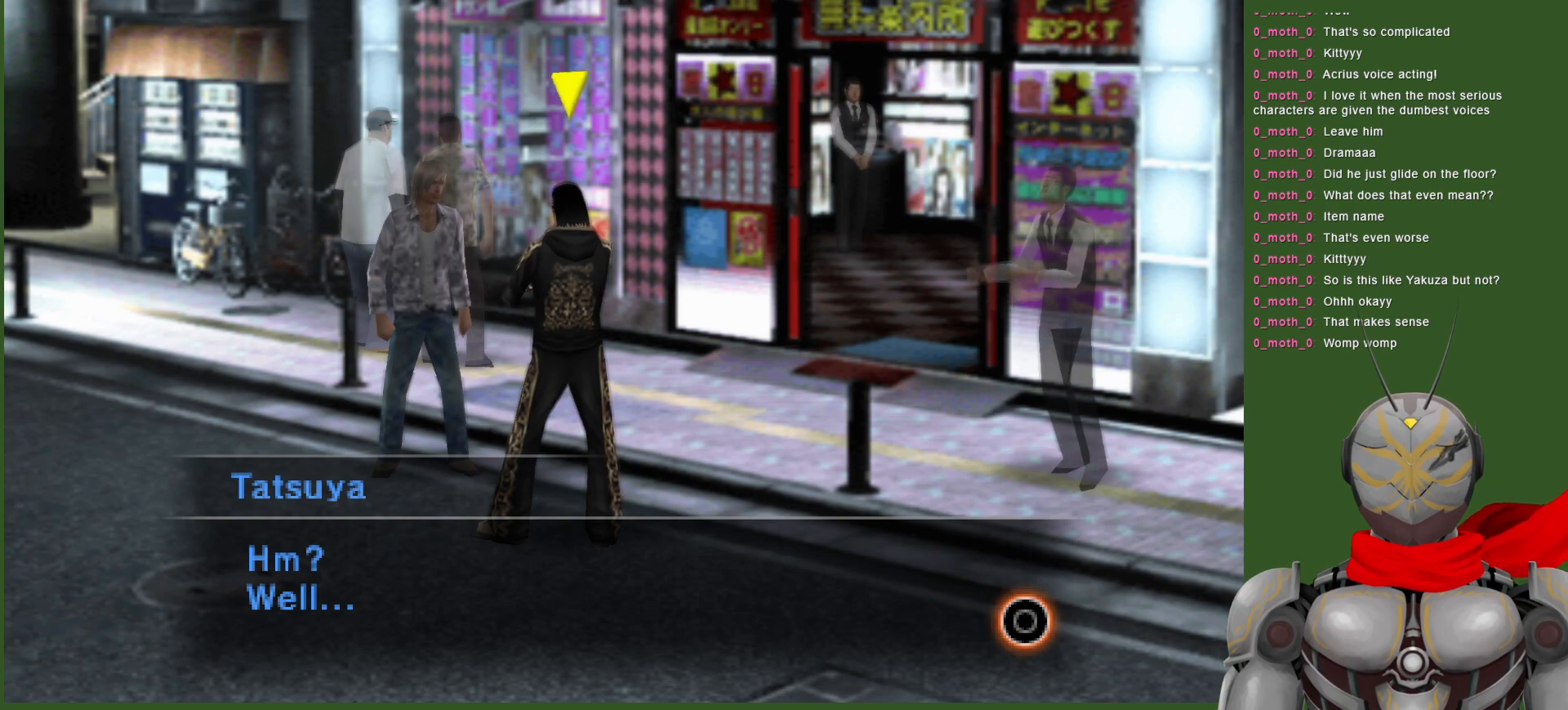
{"buttons": [], "left_stick": "center", "right_stick": "center", "events": []}
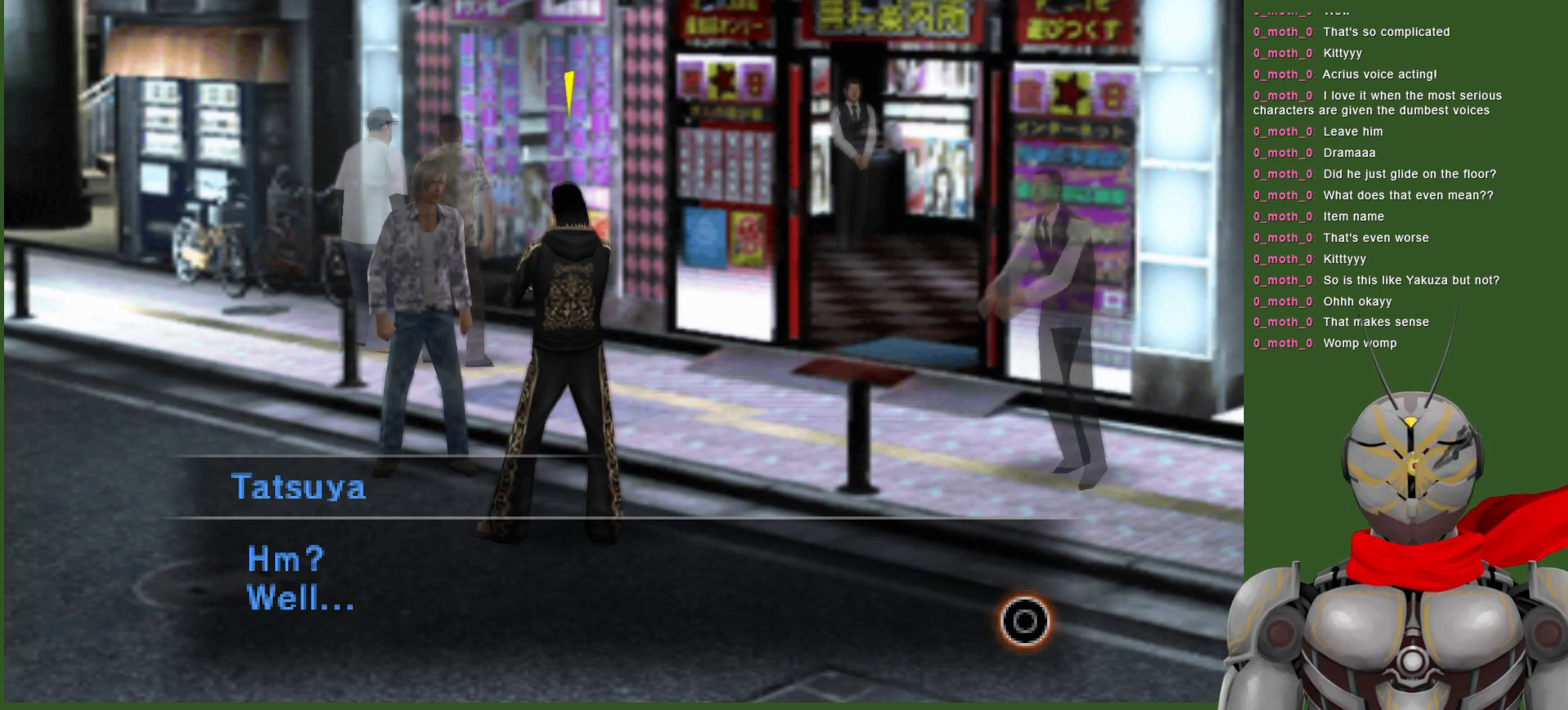
{"buttons": [], "left_stick": "center", "right_stick": "center", "events": [[350, "CIRCLE", "down"], [400, "CIRCLE", "up"]]}